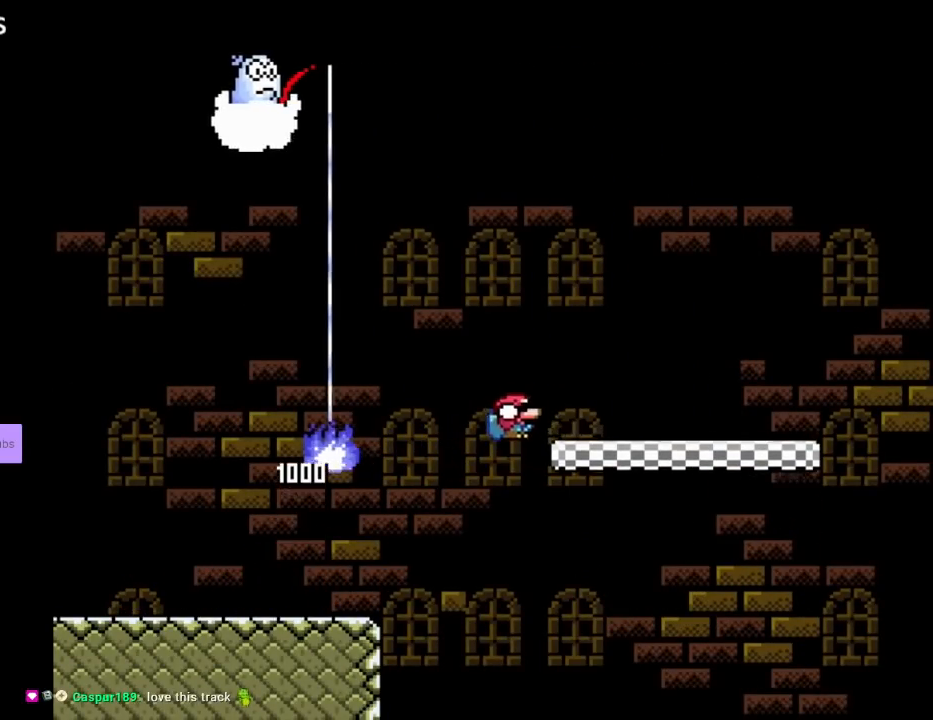
Gameplay with a controller (Nintendo layout); each line is a JSON object with the inputs held at the frame after it. "events" lists button and stick changes between this image and that frame as [ms after this image, input, new state], when the widget could be followed in between. Not read: L3 R3.
{"buttons": ["Y", "DPAD_RIGHT"], "events": [[167, "B", "up"], [200, "DPAD_DOWN", "up"]]}
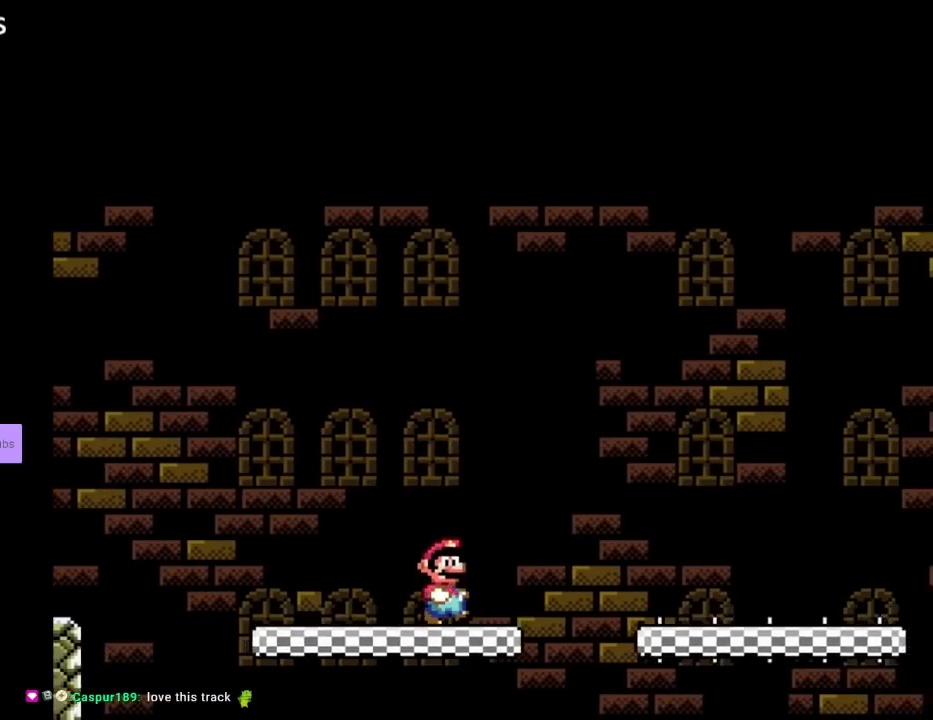
{"buttons": ["Y", "DPAD_RIGHT"], "events": [[50, "B", "down"], [433, "B", "up"]]}
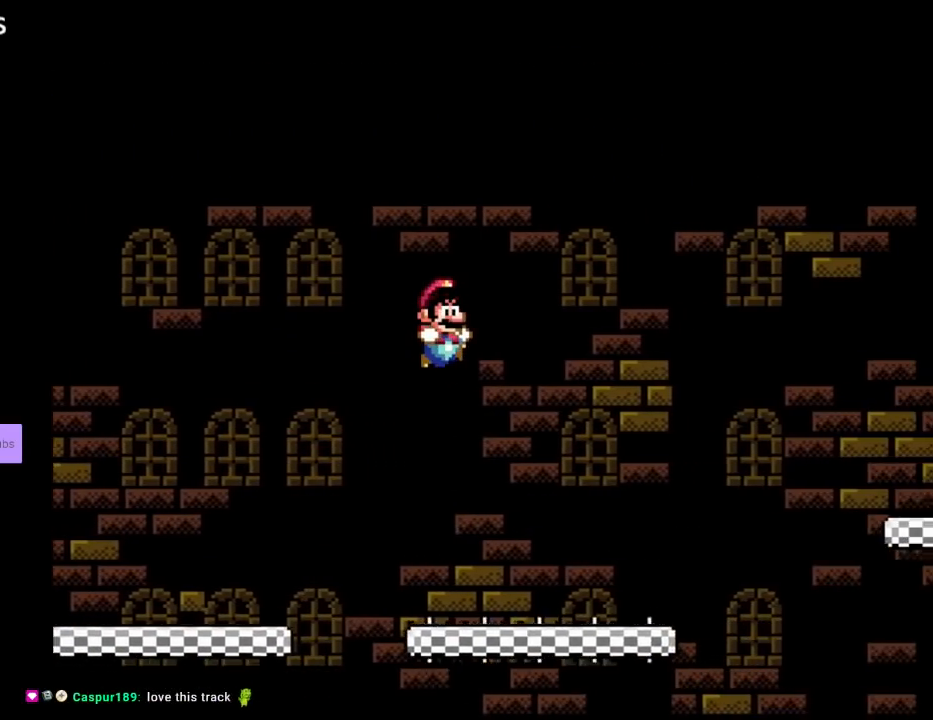
{"buttons": ["B", "Y", "DPAD_RIGHT"], "events": [[383, "B", "down"]]}
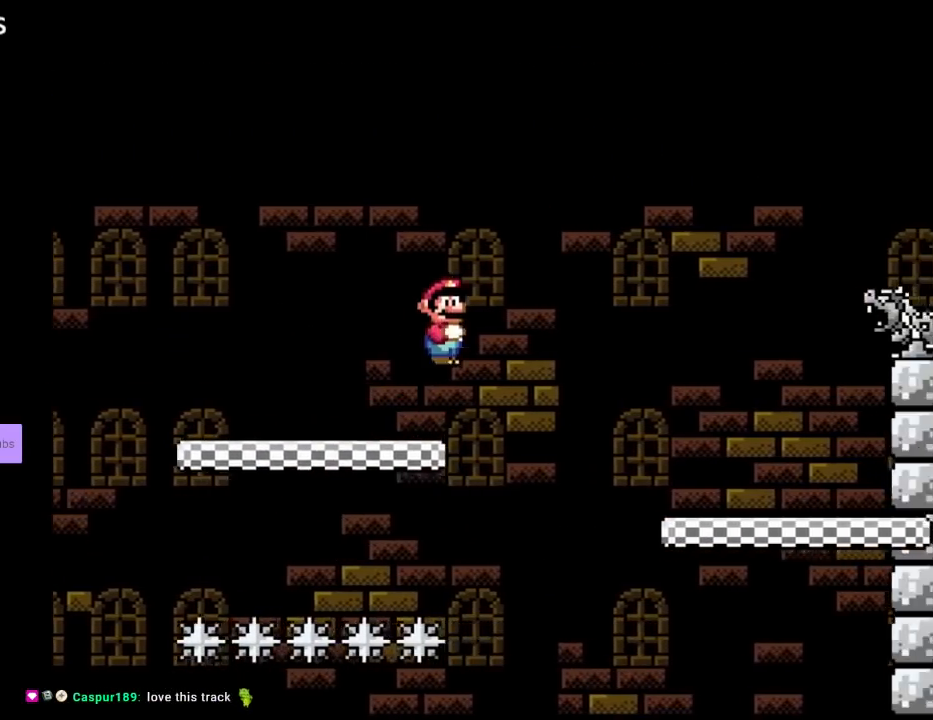
{"buttons": ["Y", "DPAD_UP", "DPAD_LEFT"], "events": [[200, "B", "up"], [433, "DPAD_RIGHT", "up"], [433, "DPAD_UP", "down"], [450, "DPAD_LEFT", "down"], [450, "DPAD_UP", "up"], [483, "DPAD_UP", "down"]]}
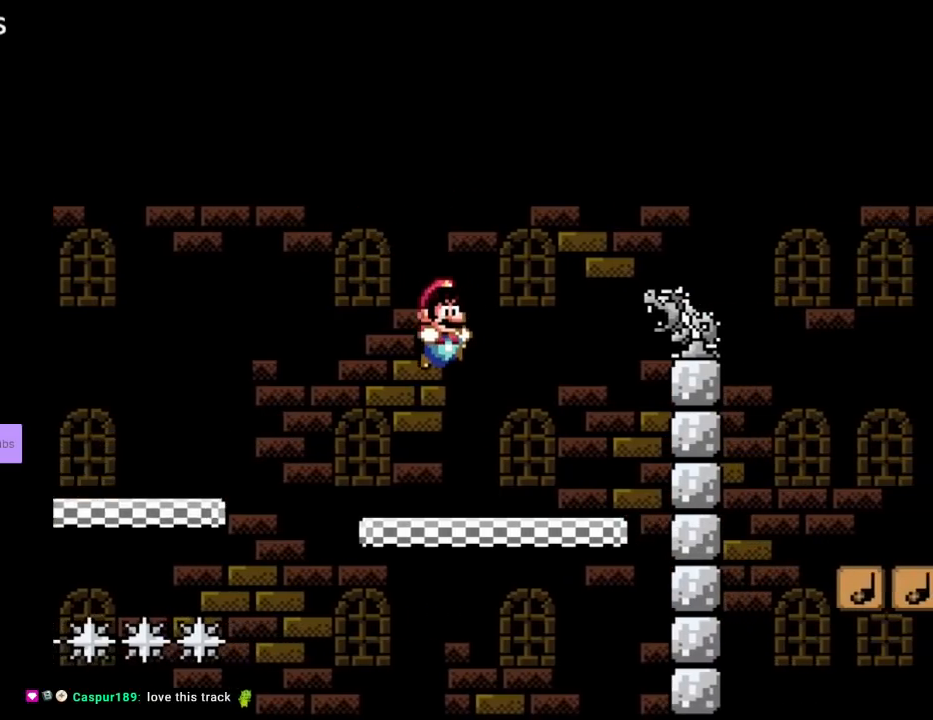
{"buttons": ["B", "Y", "DPAD_RIGHT"], "events": [[17, "DPAD_LEFT", "up"], [33, "DPAD_RIGHT", "down"], [33, "DPAD_UP", "up"], [300, "DPAD_RIGHT", "up"], [333, "DPAD_UP", "down"], [350, "B", "down"], [367, "DPAD_LEFT", "down"], [400, "DPAD_LEFT", "up"], [417, "DPAD_RIGHT", "down"], [417, "DPAD_UP", "up"]]}
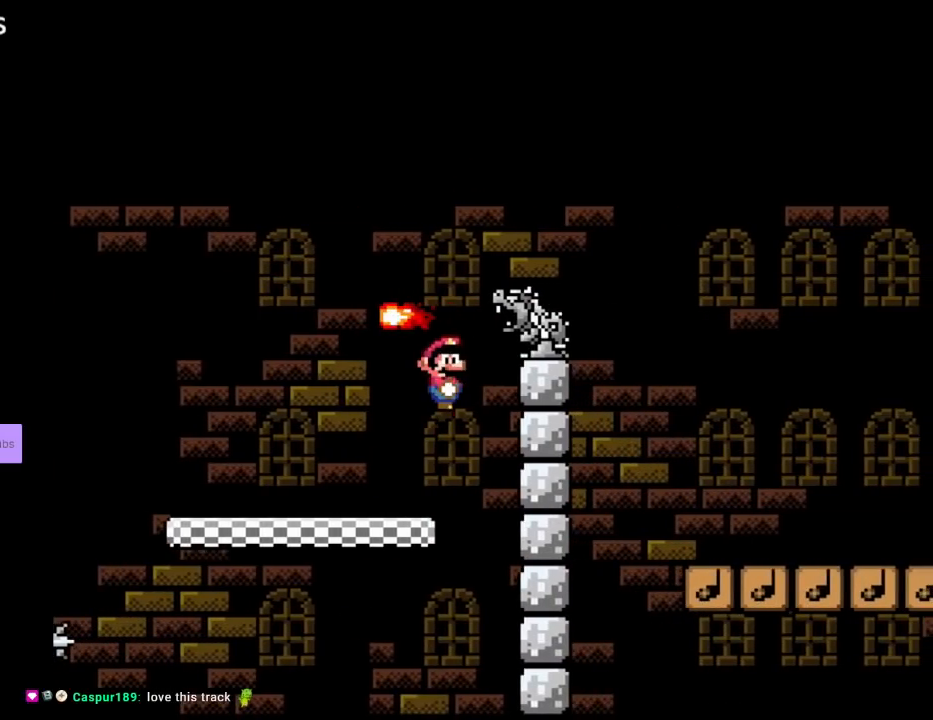
{"buttons": ["B", "Y", "DPAD_RIGHT"], "events": [[17, "DPAD_RIGHT", "up"], [17, "DPAD_UP", "down"], [33, "DPAD_LEFT", "down"], [100, "DPAD_LEFT", "up"], [100, "DPAD_RIGHT", "down"], [100, "DPAD_UP", "up"]]}
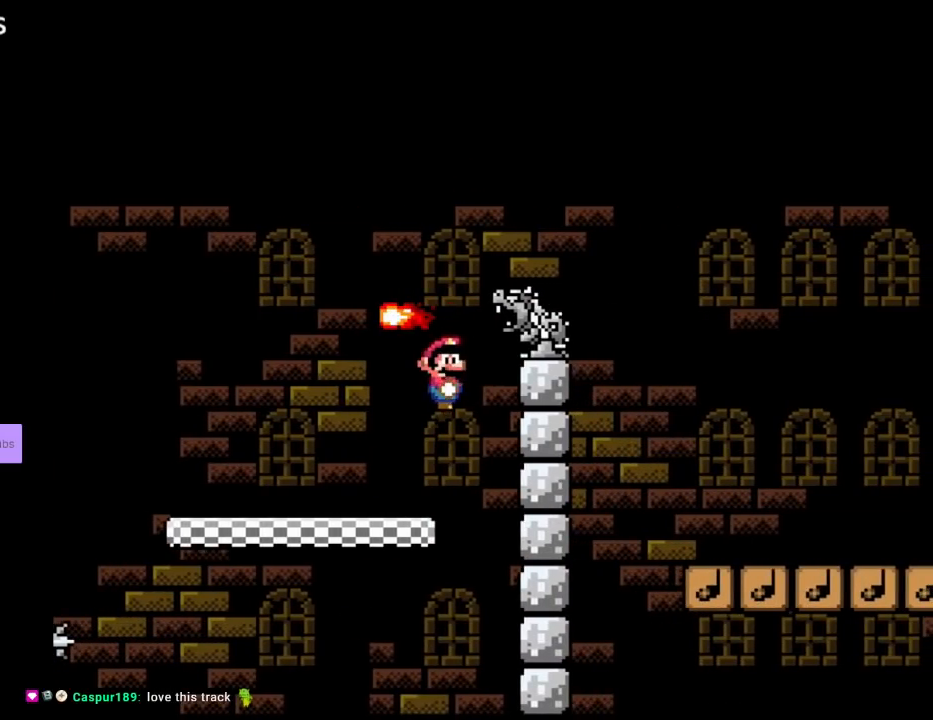
{"buttons": ["B", "Y", "DPAD_RIGHT"], "events": []}
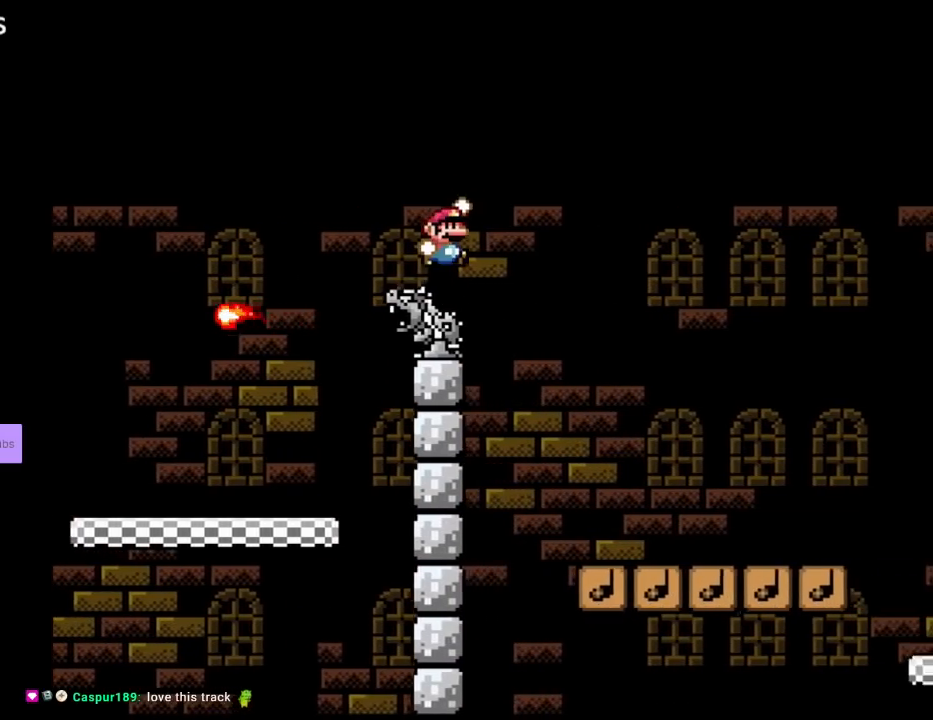
{"buttons": ["B", "Y", "DPAD_RIGHT"], "events": []}
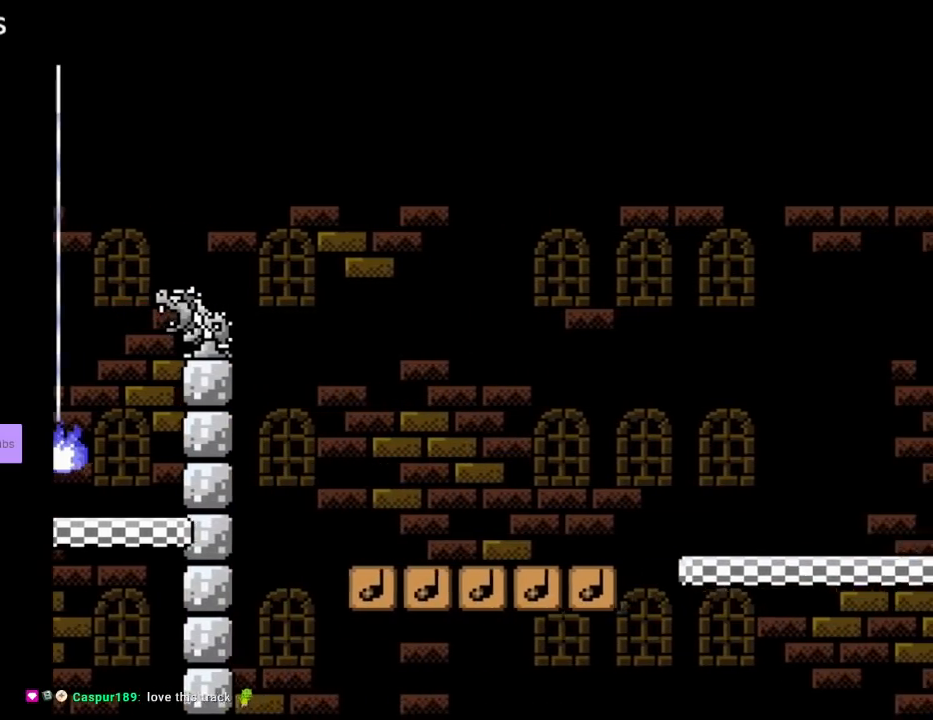
{"buttons": ["Y", "DPAD_RIGHT"], "events": [[367, "B", "up"]]}
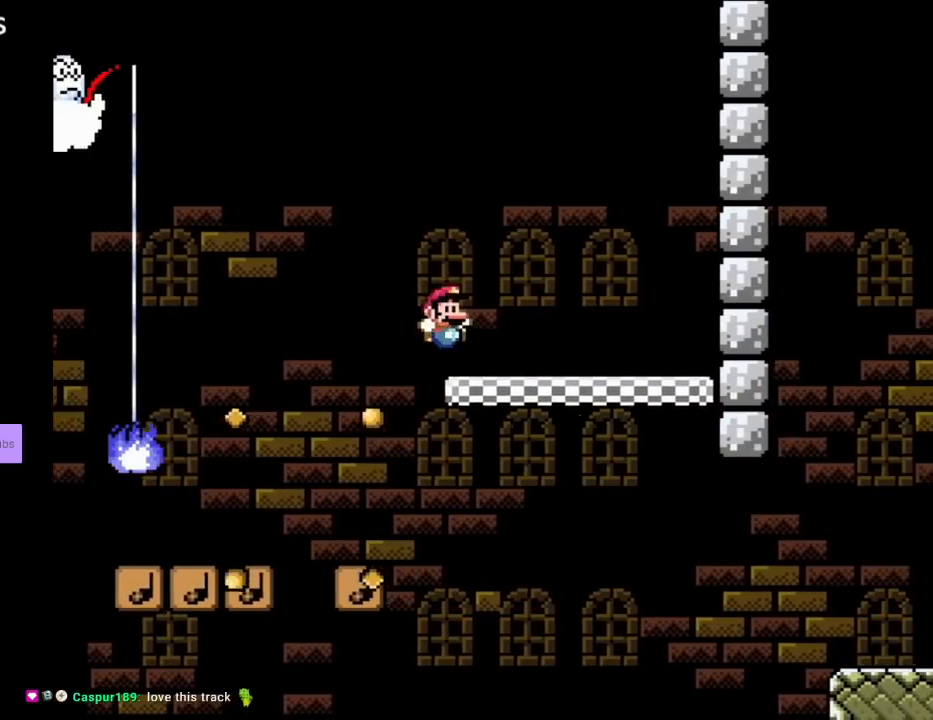
{"buttons": ["Y"], "events": [[333, "DPAD_RIGHT", "up"], [350, "DPAD_LEFT", "down"], [350, "DPAD_UP", "down"], [367, "DPAD_UP", "up"], [500, "DPAD_LEFT", "up"]]}
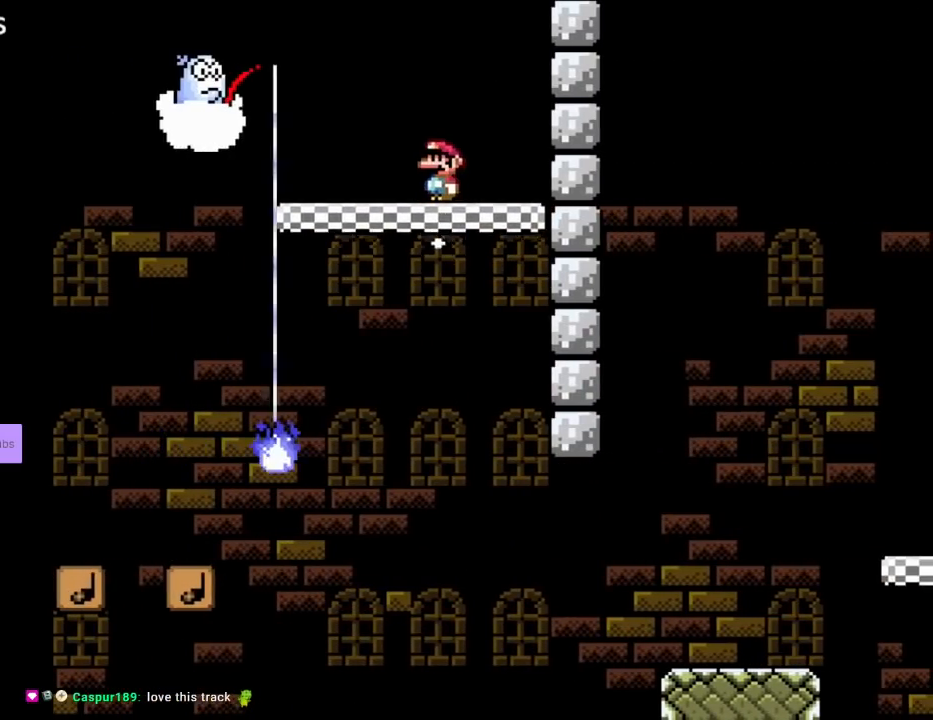
{"buttons": ["Y", "DPAD_LEFT"], "events": [[183, "B", "down"], [333, "B", "up"], [383, "DPAD_UP", "down"], [400, "DPAD_LEFT", "down"], [500, "DPAD_UP", "up"]]}
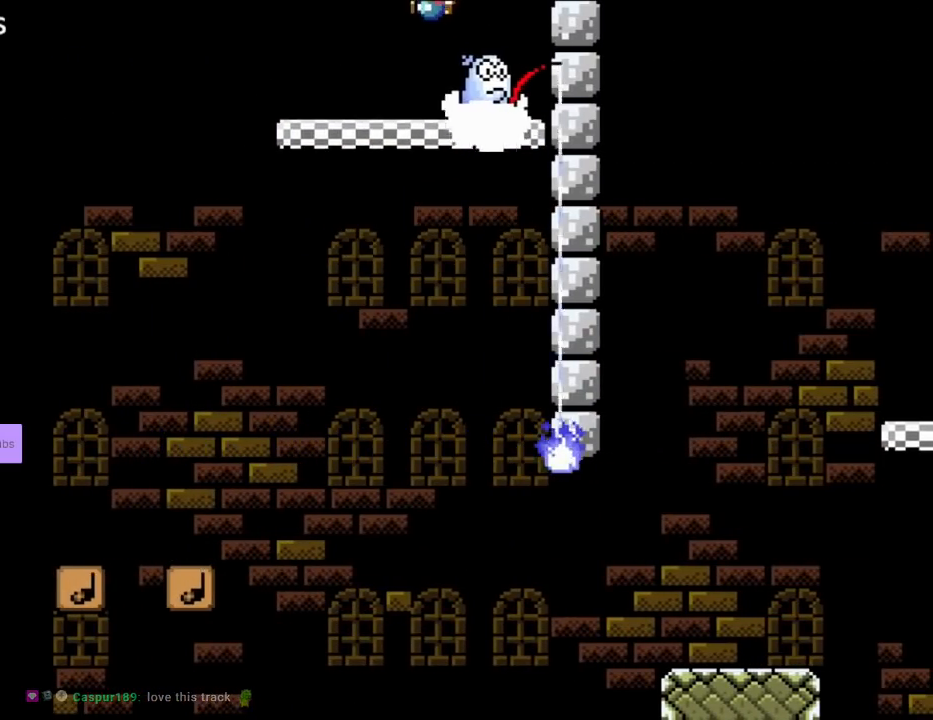
{"buttons": ["Y"], "events": [[117, "DPAD_LEFT", "up"], [217, "DPAD_RIGHT", "down"], [333, "DPAD_RIGHT", "up"]]}
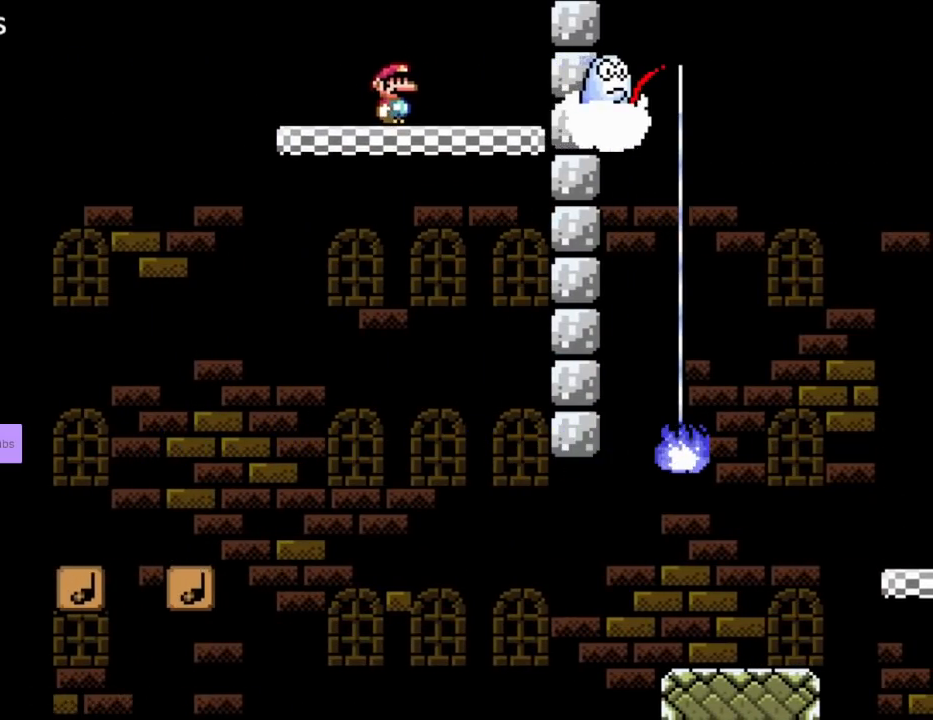
{"buttons": ["X"], "events": [[467, "Y", "up"], [500, "X", "down"]]}
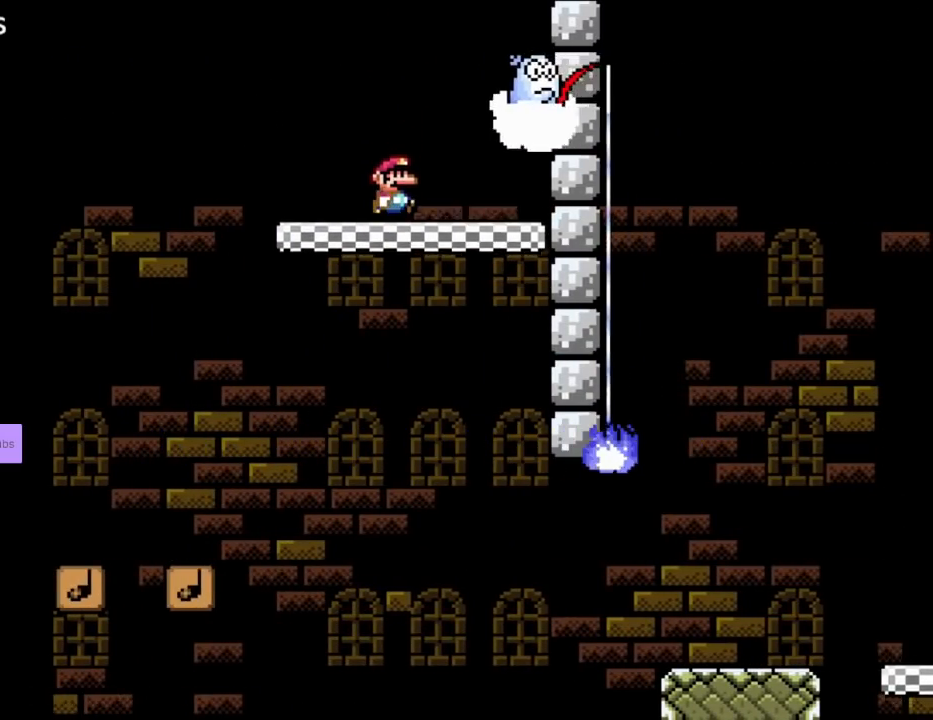
{"buttons": ["Y"], "events": [[33, "DPAD_RIGHT", "down"], [33, "X", "up"], [50, "Y", "down"], [367, "DPAD_RIGHT", "up"], [383, "DPAD_LEFT", "down"], [500, "DPAD_LEFT", "up"]]}
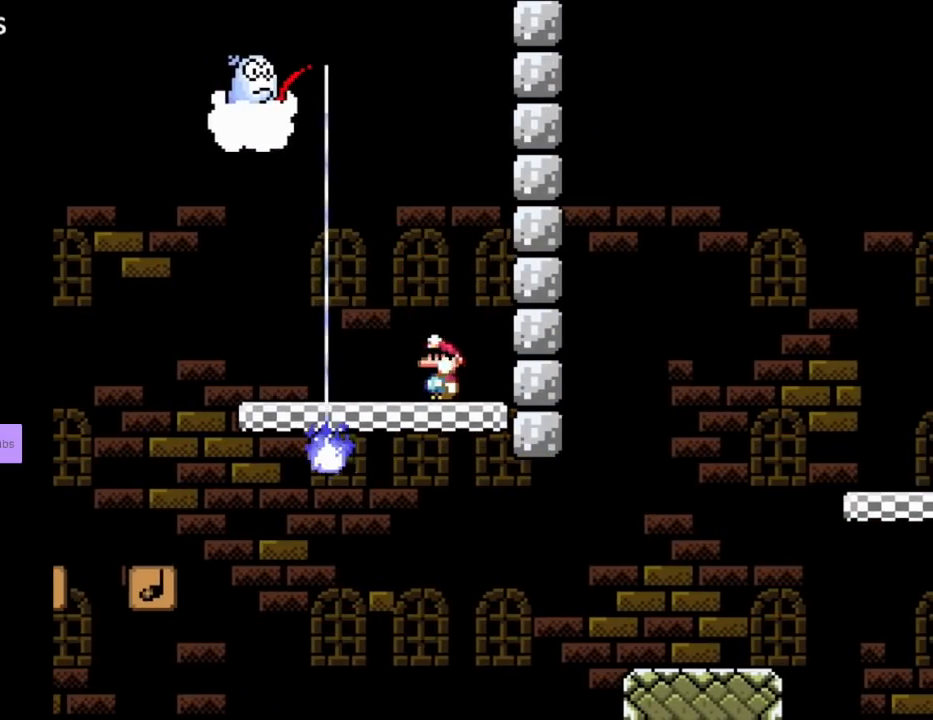
{"buttons": ["B", "Y", "DPAD_RIGHT"], "events": [[200, "DPAD_RIGHT", "down"], [500, "B", "down"]]}
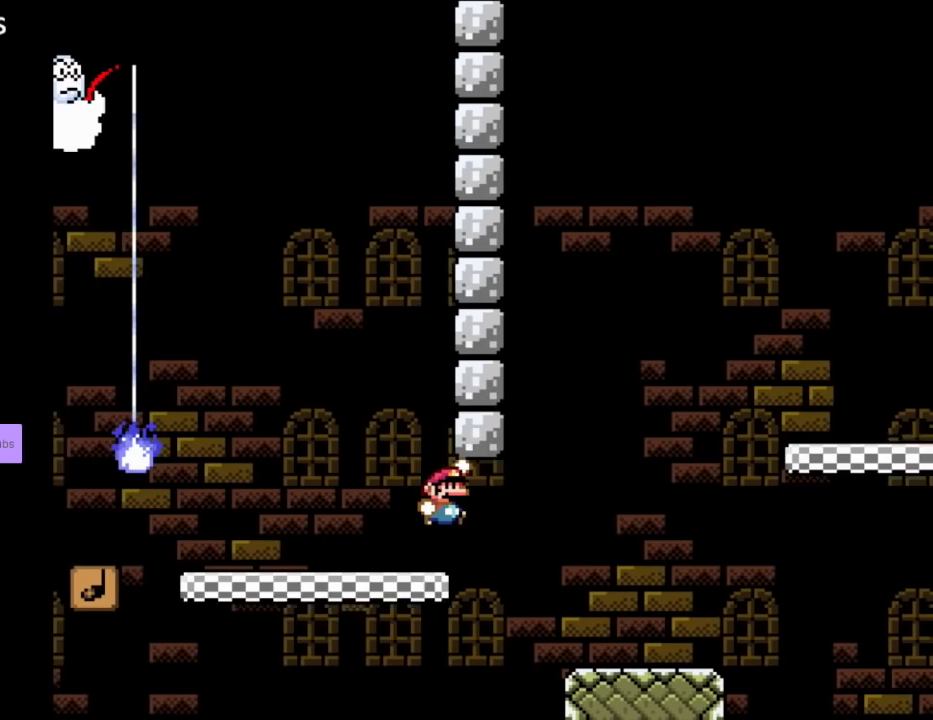
{"buttons": ["B", "Y", "DPAD_RIGHT"], "events": [[200, "B", "up"], [500, "B", "down"]]}
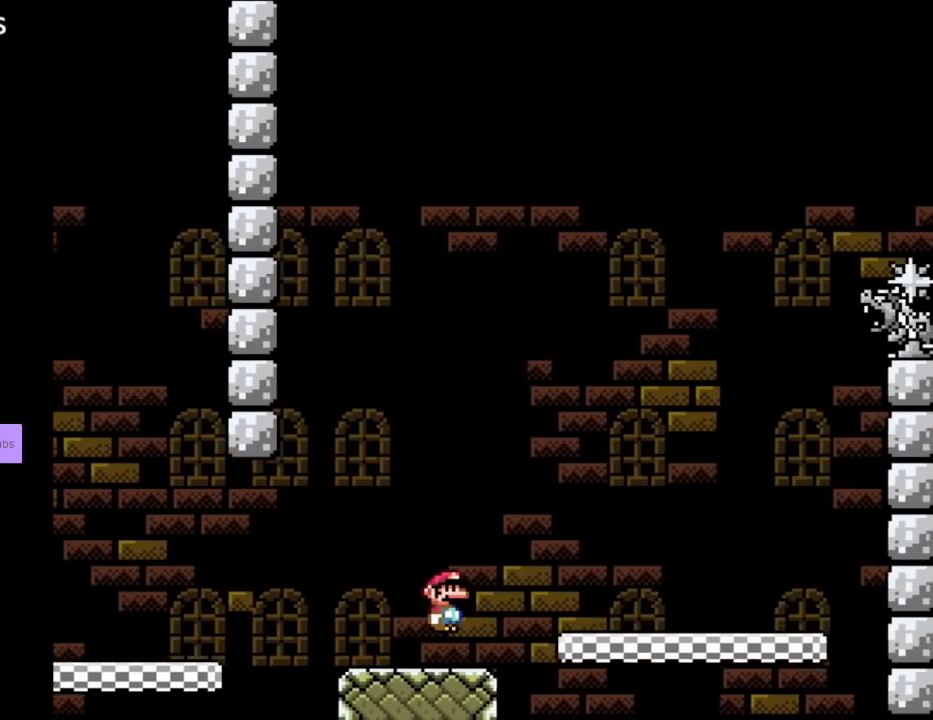
{"buttons": ["Y", "DPAD_LEFT"], "events": [[100, "B", "up"], [467, "DPAD_RIGHT", "up"], [467, "DPAD_UP", "down"], [500, "DPAD_LEFT", "down"], [500, "DPAD_UP", "up"]]}
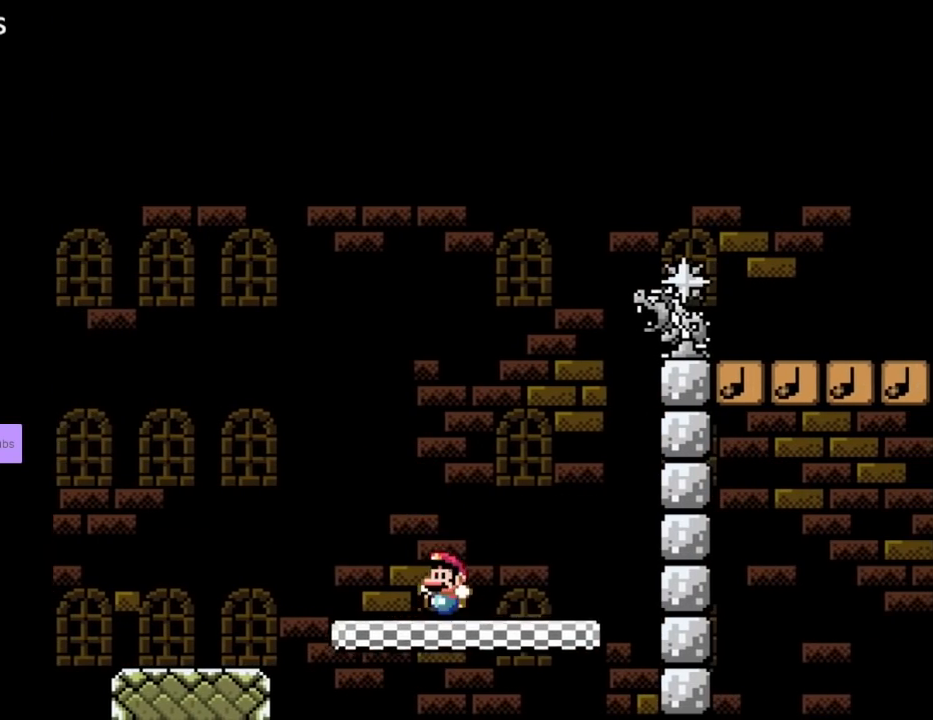
{"buttons": ["Y", "DPAD_RIGHT"], "events": [[133, "DPAD_LEFT", "up"], [233, "DPAD_RIGHT", "down"], [367, "DPAD_RIGHT", "up"], [483, "DPAD_RIGHT", "down"]]}
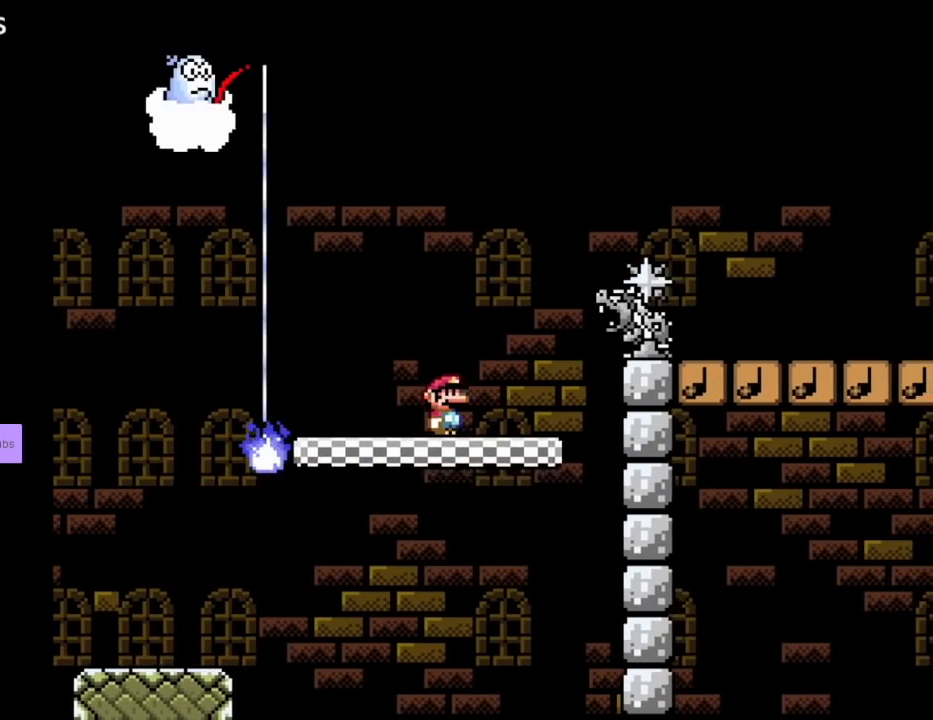
{"buttons": ["B", "Y", "DPAD_RIGHT"], "events": [[150, "B", "down"]]}
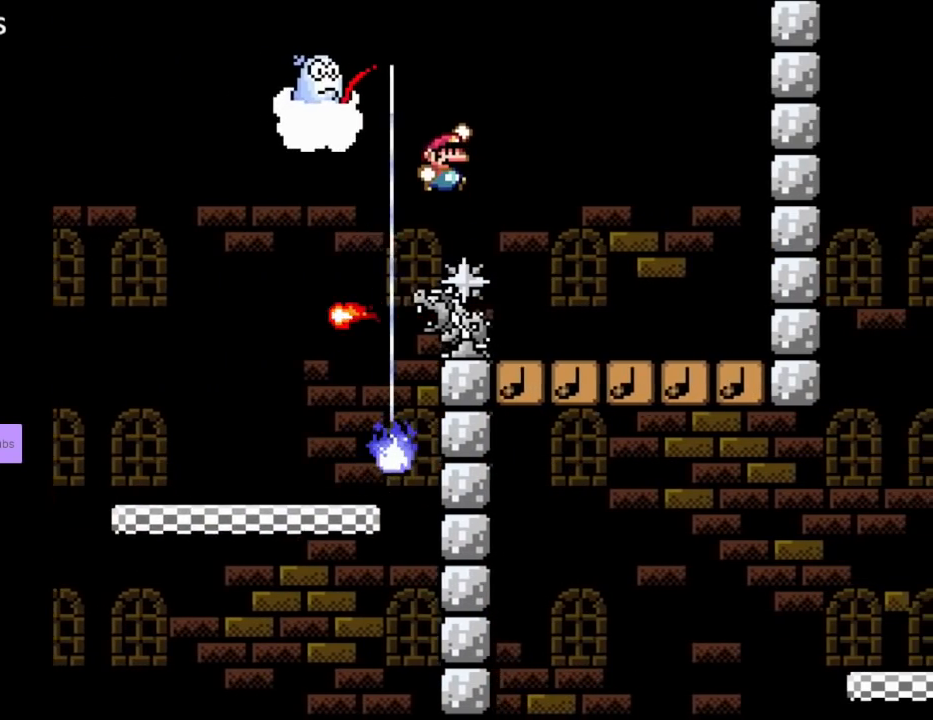
{"buttons": ["Y", "DPAD_LEFT"], "events": [[300, "DPAD_LEFT", "down"], [300, "DPAD_RIGHT", "up"], [300, "DPAD_UP", "down"], [317, "DPAD_UP", "up"], [417, "B", "up"]]}
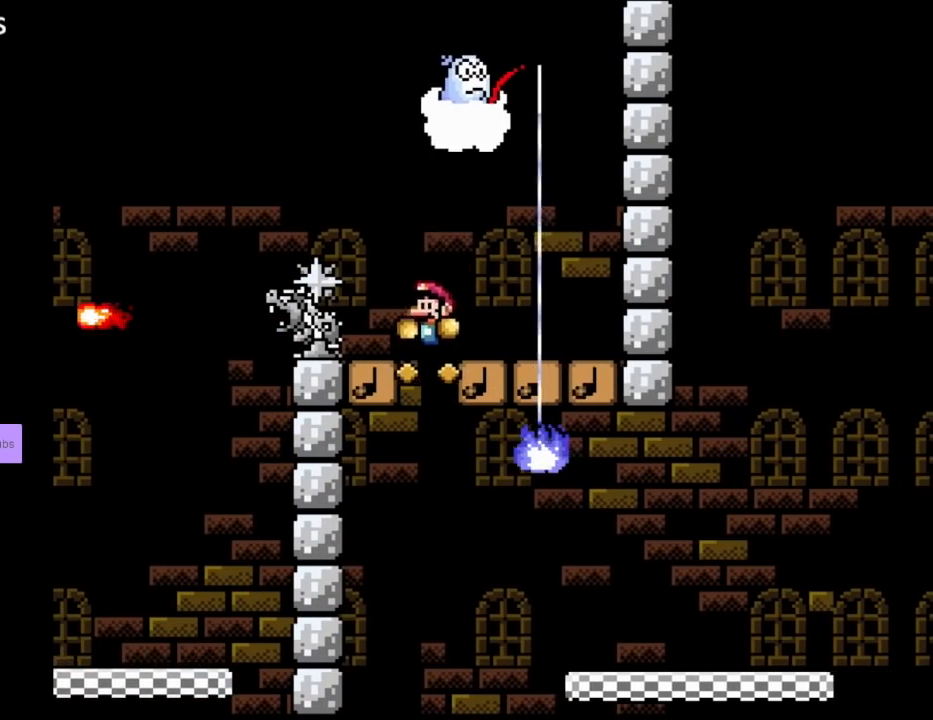
{"buttons": ["Y", "DPAD_RIGHT"], "events": [[17, "DPAD_LEFT", "up"], [50, "DPAD_RIGHT", "down"], [283, "DPAD_RIGHT", "up"], [300, "DPAD_LEFT", "down"], [300, "DPAD_UP", "down"], [317, "DPAD_UP", "up"], [350, "DPAD_UP", "down"], [367, "DPAD_LEFT", "up"], [367, "DPAD_RIGHT", "down"], [367, "DPAD_UP", "up"]]}
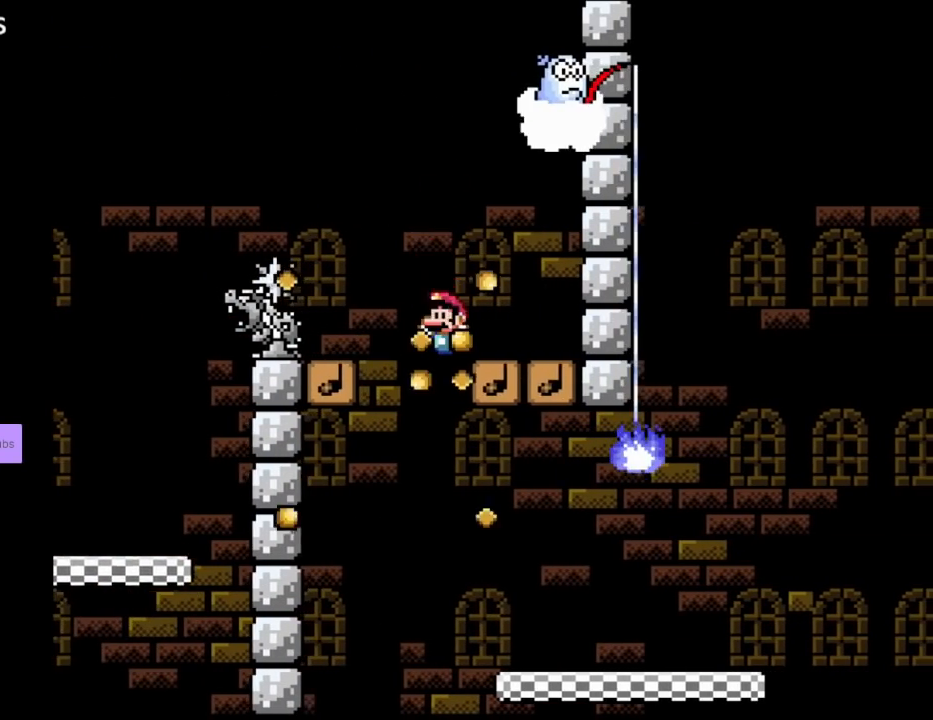
{"buttons": ["Y", "DPAD_LEFT"], "events": [[17, "DPAD_RIGHT", "up"], [17, "DPAD_UP", "down"], [33, "DPAD_LEFT", "down"], [83, "DPAD_LEFT", "up"], [83, "DPAD_RIGHT", "down"], [83, "DPAD_UP", "up"], [350, "DPAD_LEFT", "down"], [350, "DPAD_RIGHT", "up"], [350, "DPAD_UP", "down"], [383, "DPAD_UP", "up"]]}
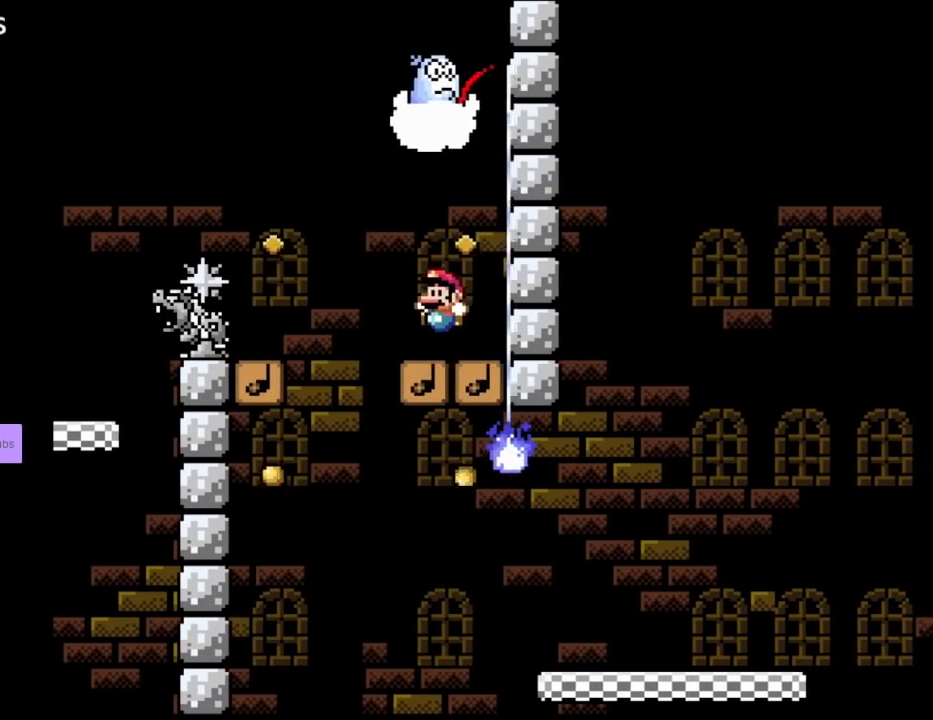
{"buttons": ["B", "Y"], "events": [[100, "DPAD_UP", "down"], [117, "DPAD_UP", "up"], [133, "DPAD_LEFT", "up"], [133, "DPAD_RIGHT", "down"], [317, "B", "down"], [433, "DPAD_RIGHT", "up"]]}
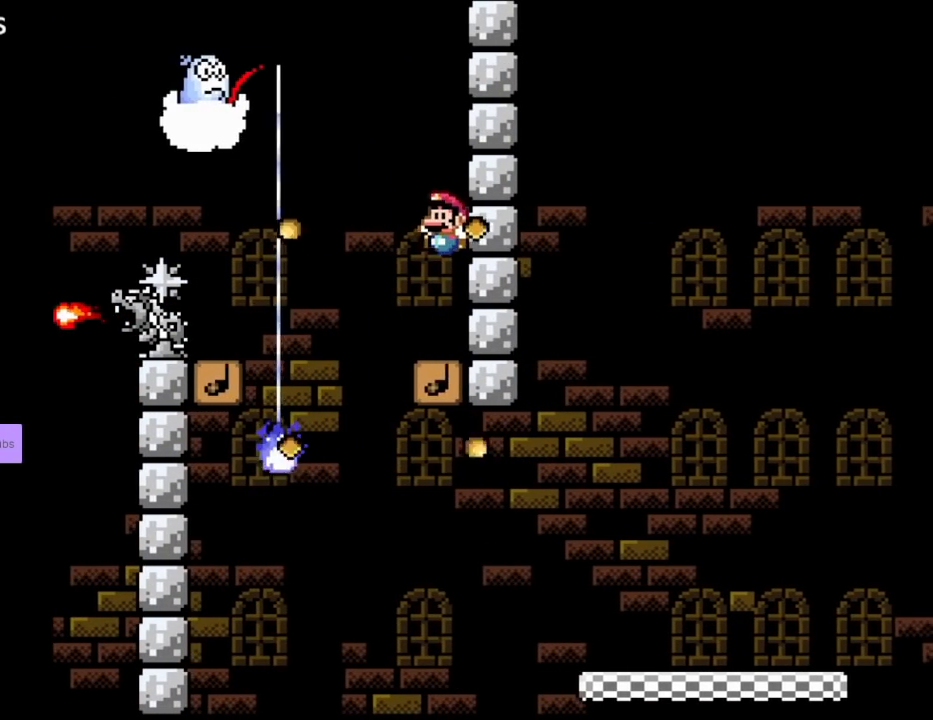
{"buttons": ["Y", "DPAD_LEFT"], "events": [[33, "DPAD_LEFT", "down"], [133, "DPAD_LEFT", "up"], [317, "B", "up"], [417, "DPAD_LEFT", "down"]]}
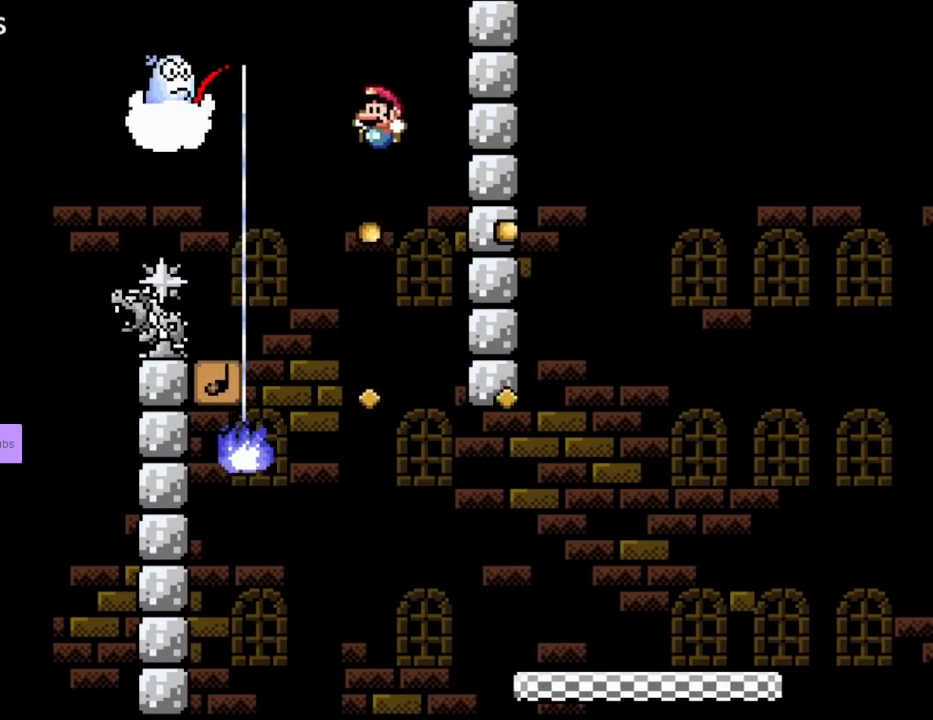
{"buttons": ["B", "Y", "DPAD_RIGHT"], "events": [[33, "B", "down"], [333, "DPAD_DOWN", "down"], [333, "DPAD_LEFT", "up"], [350, "DPAD_DOWN", "up"], [350, "DPAD_RIGHT", "down"]]}
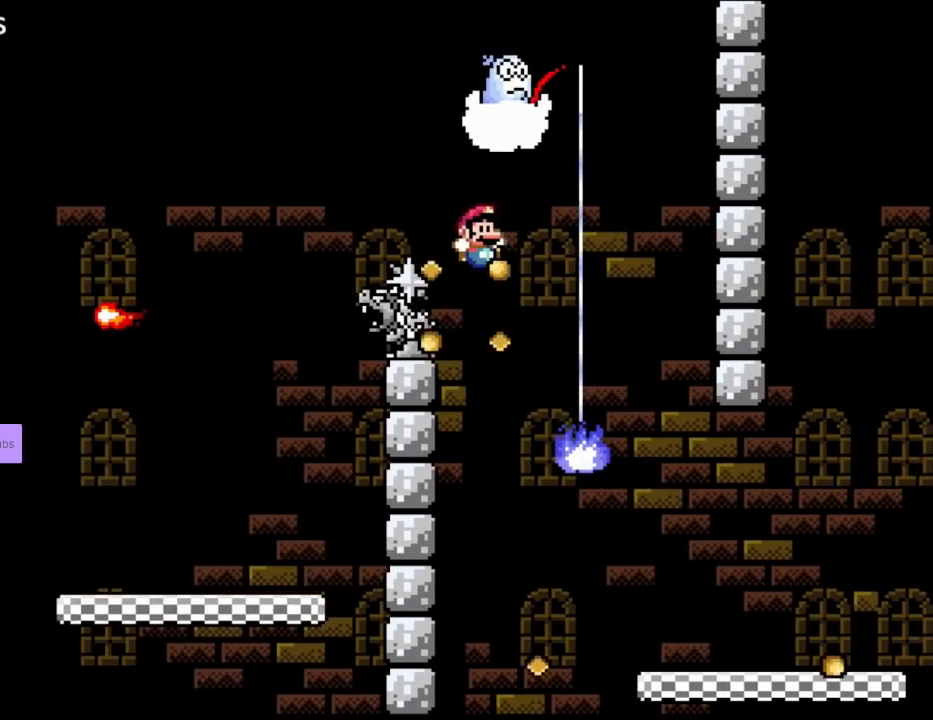
{"buttons": ["B", "Y", "DPAD_RIGHT"], "events": [[33, "B", "up"], [100, "DPAD_RIGHT", "up"], [300, "DPAD_RIGHT", "down"], [467, "B", "down"]]}
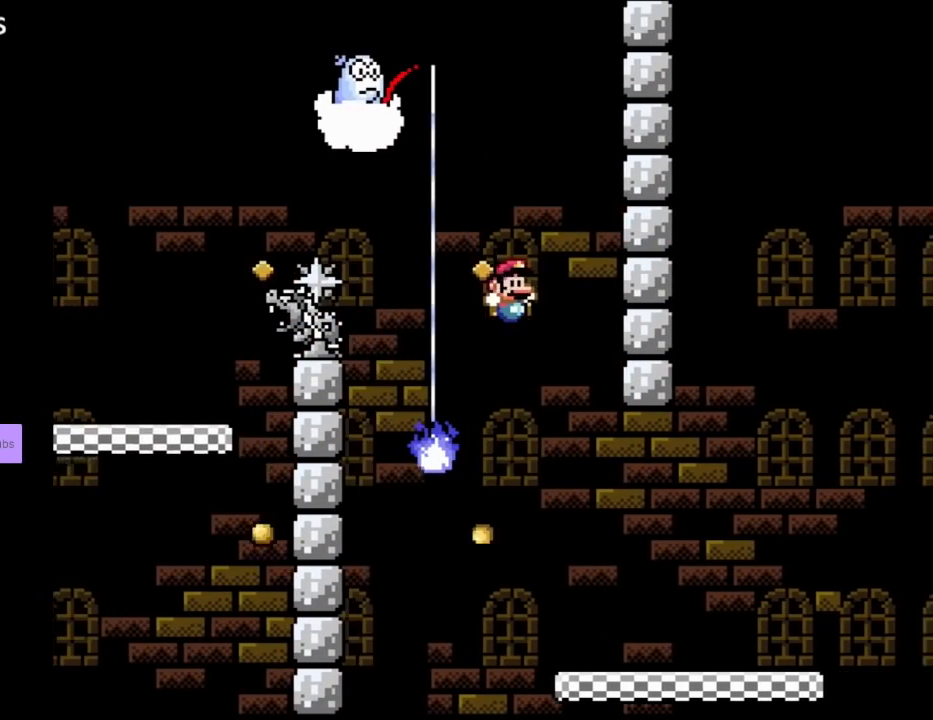
{"buttons": ["Y", "DPAD_RIGHT"], "events": [[183, "B", "up"]]}
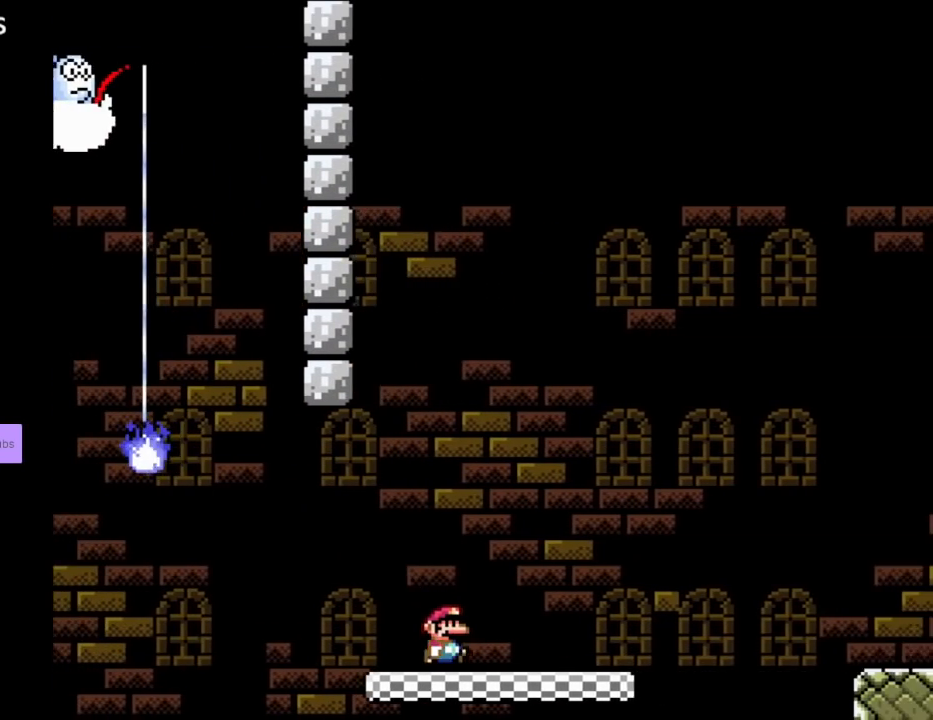
{"buttons": ["Y", "DPAD_RIGHT"], "events": [[283, "B", "down"], [400, "B", "up"]]}